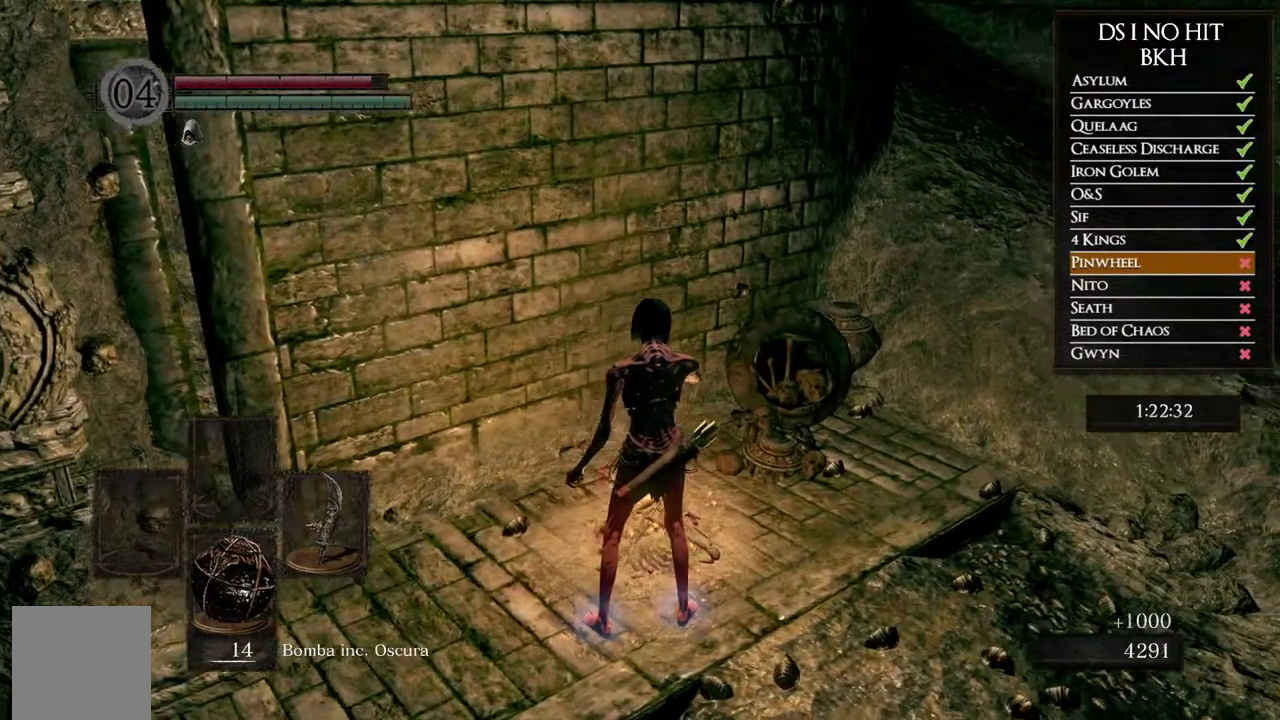
Gameplay with a controller (Xbox layout); each line is a JSON object with the inputs held at the frame after it. "events" lists button and stick changes between this image and that frame as [ms after this image, input, new state], when the widget could be followed in between. Not read: R1.
{"buttons": [], "left_stick": "up", "right_stick": "center", "events": [[83, "right_stick", "center"], [217, "right_stick", "up-right"], [317, "right_stick", "up"], [333, "left_stick", "up-right"], [417, "left_stick", "up"], [467, "right_stick", "center"]]}
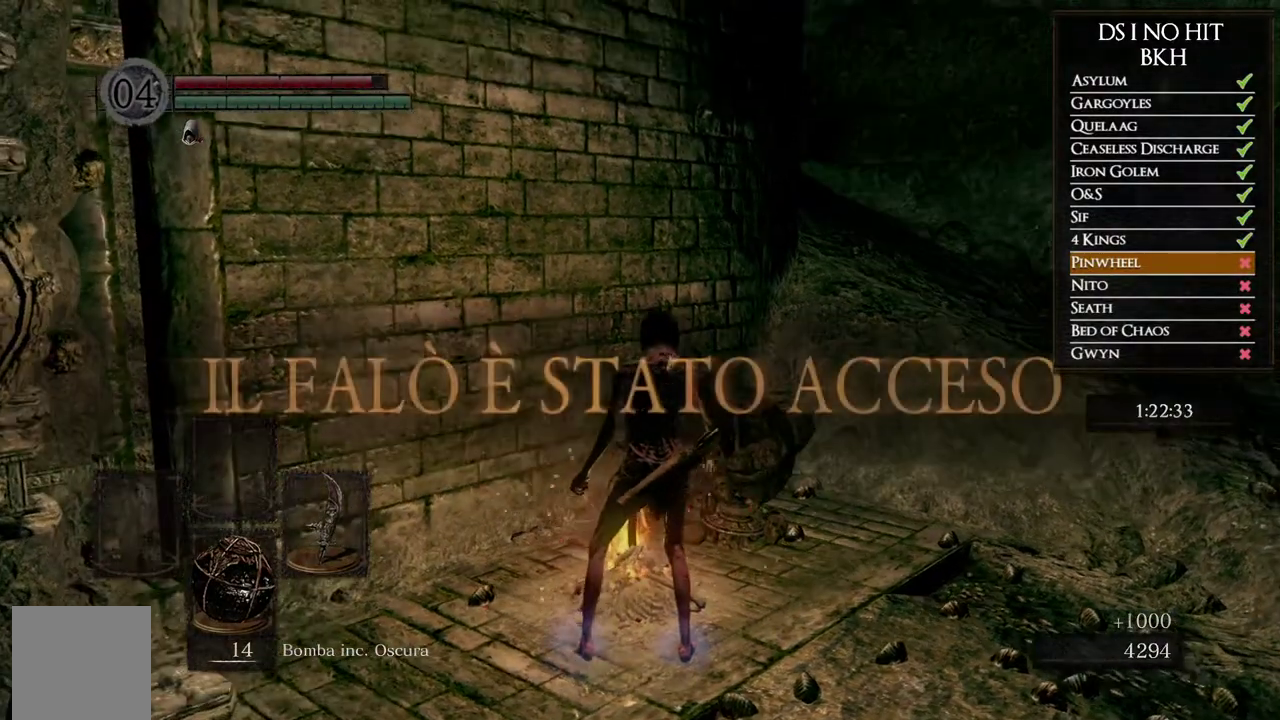
{"buttons": ["A"], "left_stick": "up", "right_stick": "center", "events": [[133, "A", "down"], [233, "A", "up"], [283, "A", "down"], [383, "A", "up"], [433, "A", "down"]]}
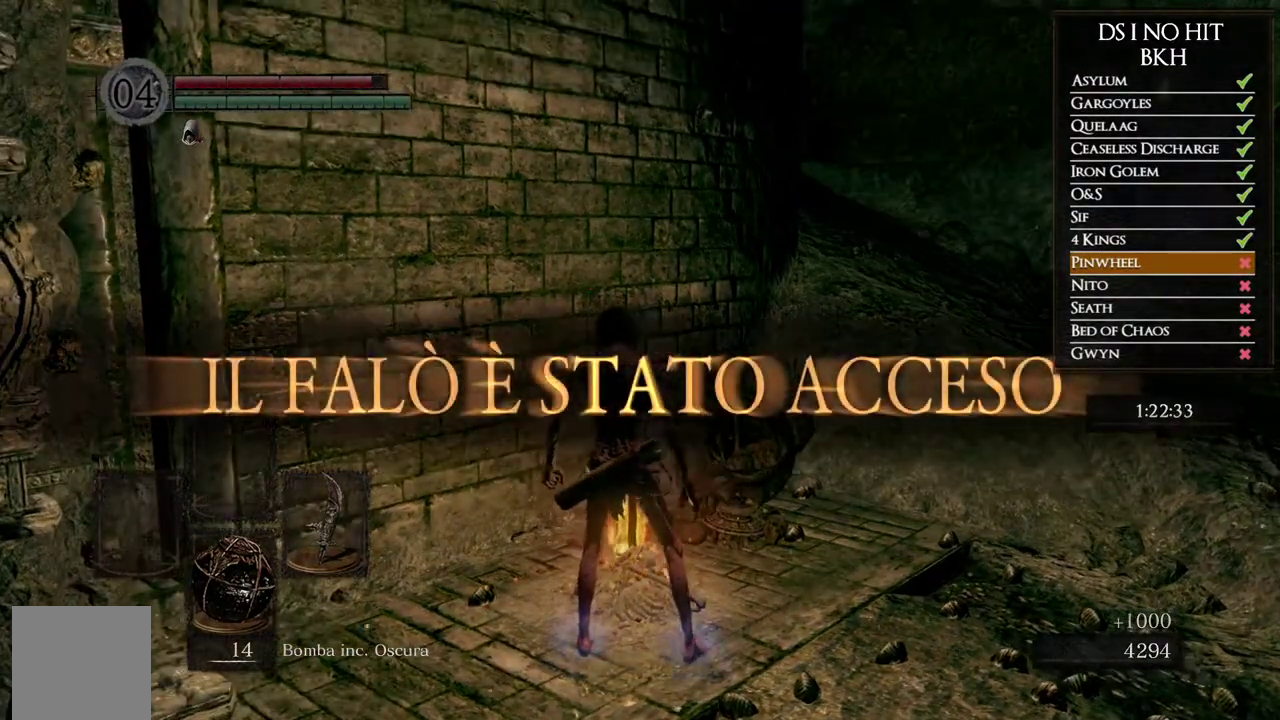
{"buttons": [], "left_stick": "up", "right_stick": "center", "events": [[33, "A", "up"], [100, "A", "down"], [183, "A", "up"], [250, "A", "down"], [333, "A", "up"], [400, "A", "down"], [500, "A", "up"]]}
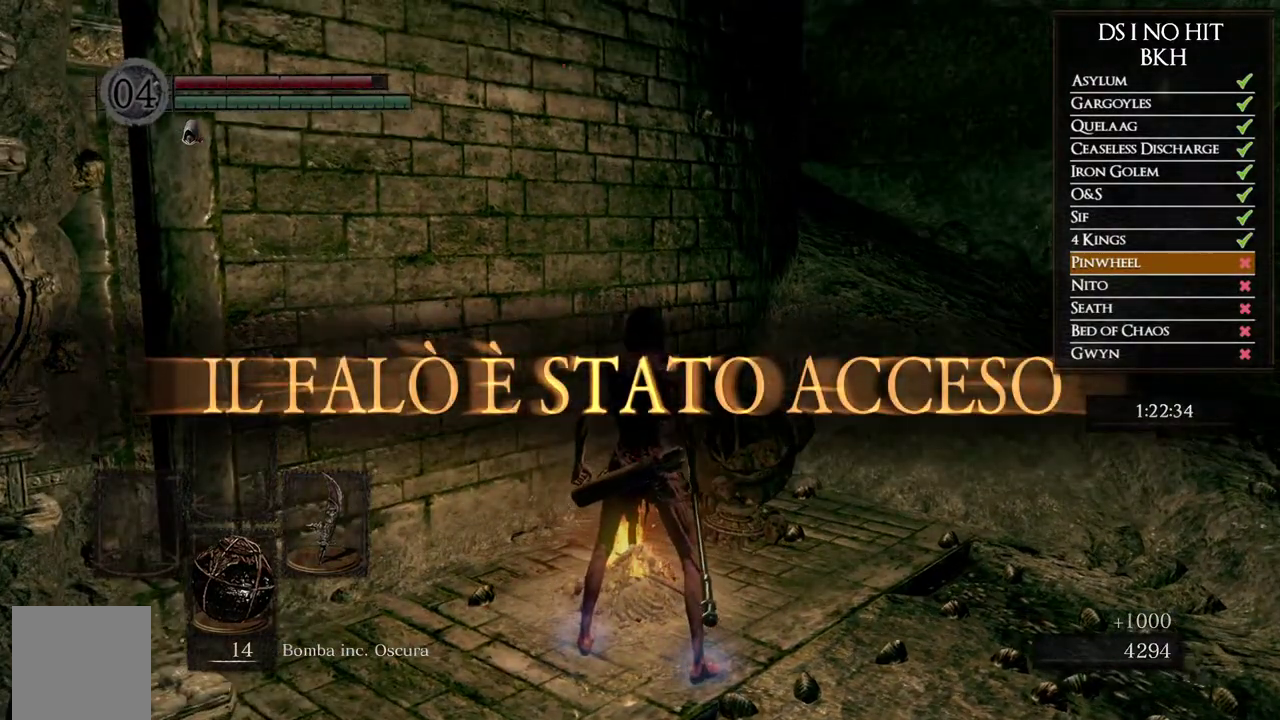
{"buttons": [], "left_stick": "center", "right_stick": "center", "events": [[50, "A", "down"], [150, "A", "up"], [217, "A", "down"], [283, "A", "up"], [383, "left_stick", "center"]]}
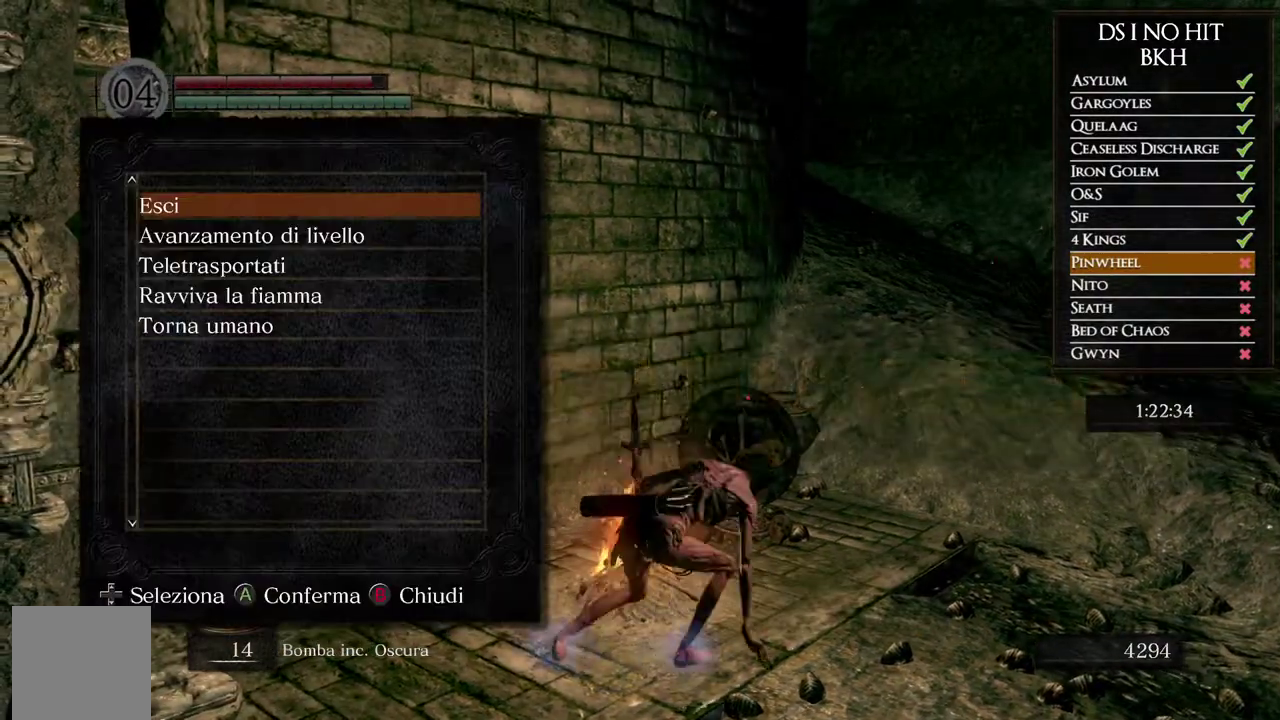
{"buttons": [], "left_stick": "center", "right_stick": "center", "events": []}
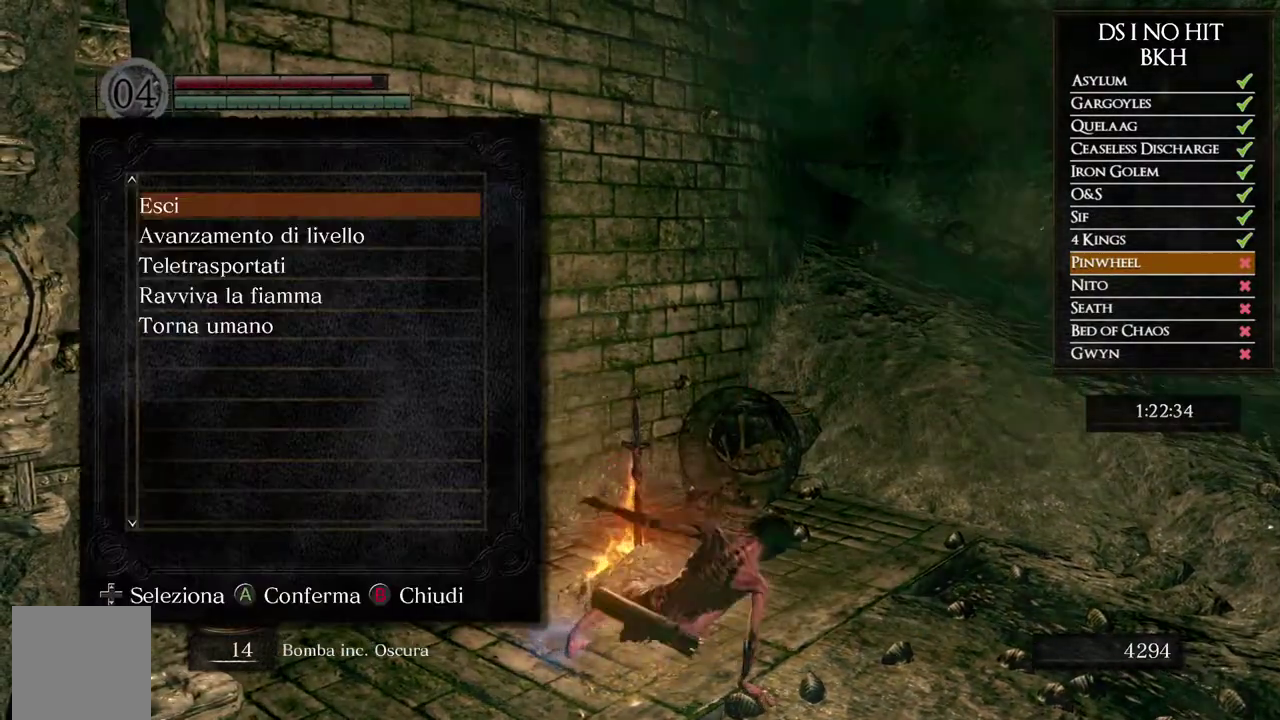
{"buttons": [], "left_stick": "center", "right_stick": "center", "events": [[450, "B", "down"], [500, "B", "up"]]}
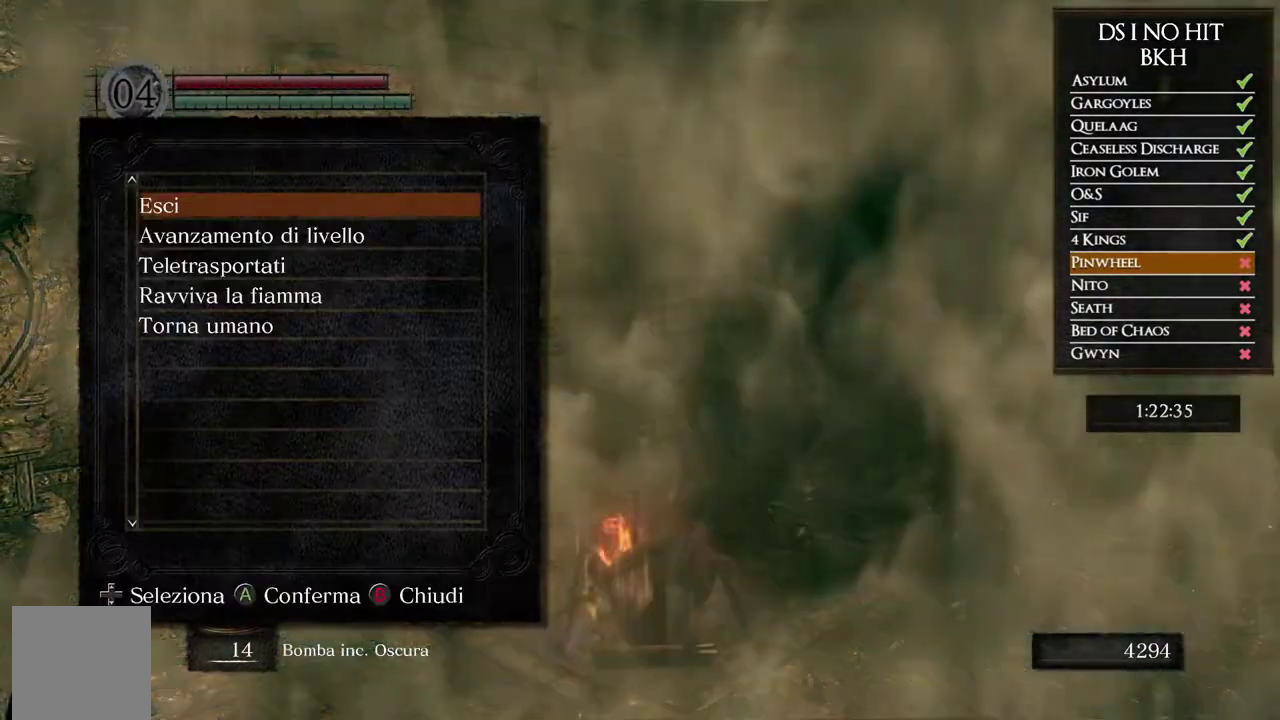
{"buttons": [], "left_stick": "center", "right_stick": "center", "events": [[100, "B", "down"], [167, "B", "up"], [250, "B", "down"], [317, "B", "up"], [383, "B", "down"], [467, "B", "up"]]}
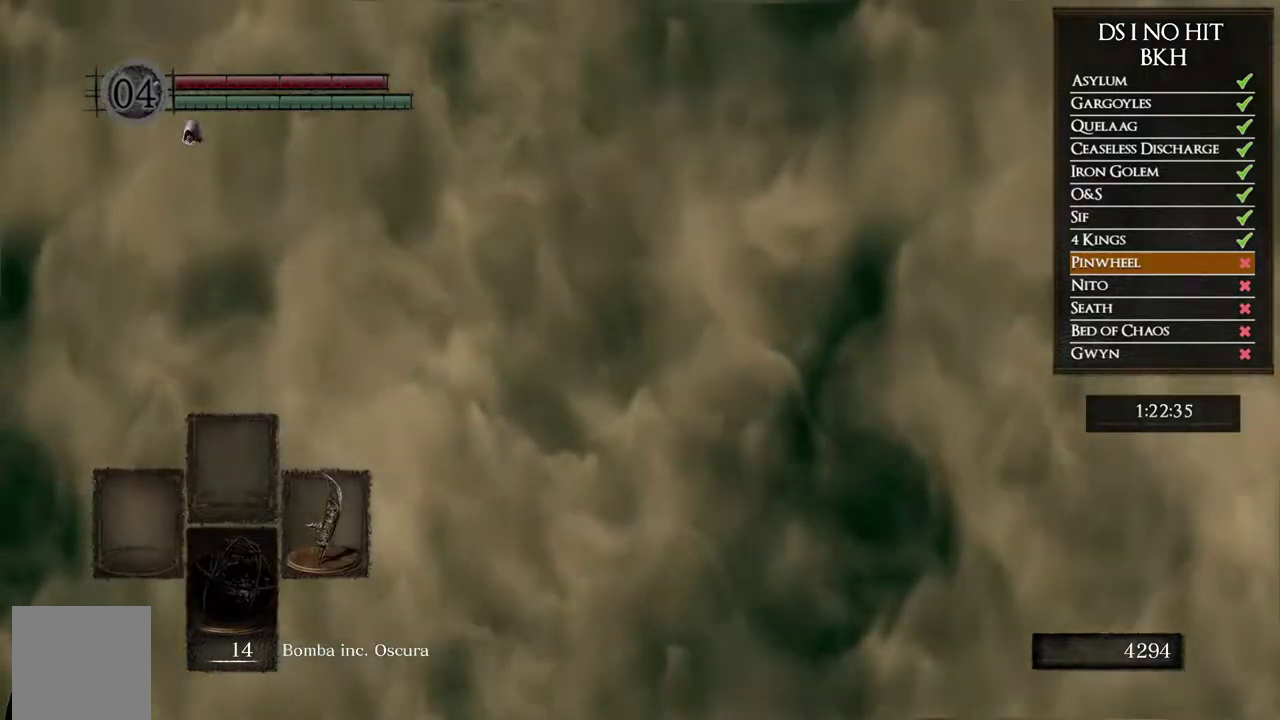
{"buttons": [], "left_stick": "down-left", "right_stick": "center", "events": [[200, "right_stick", "down"], [267, "right_stick", "center"], [367, "left_stick", "down"], [483, "left_stick", "down-left"]]}
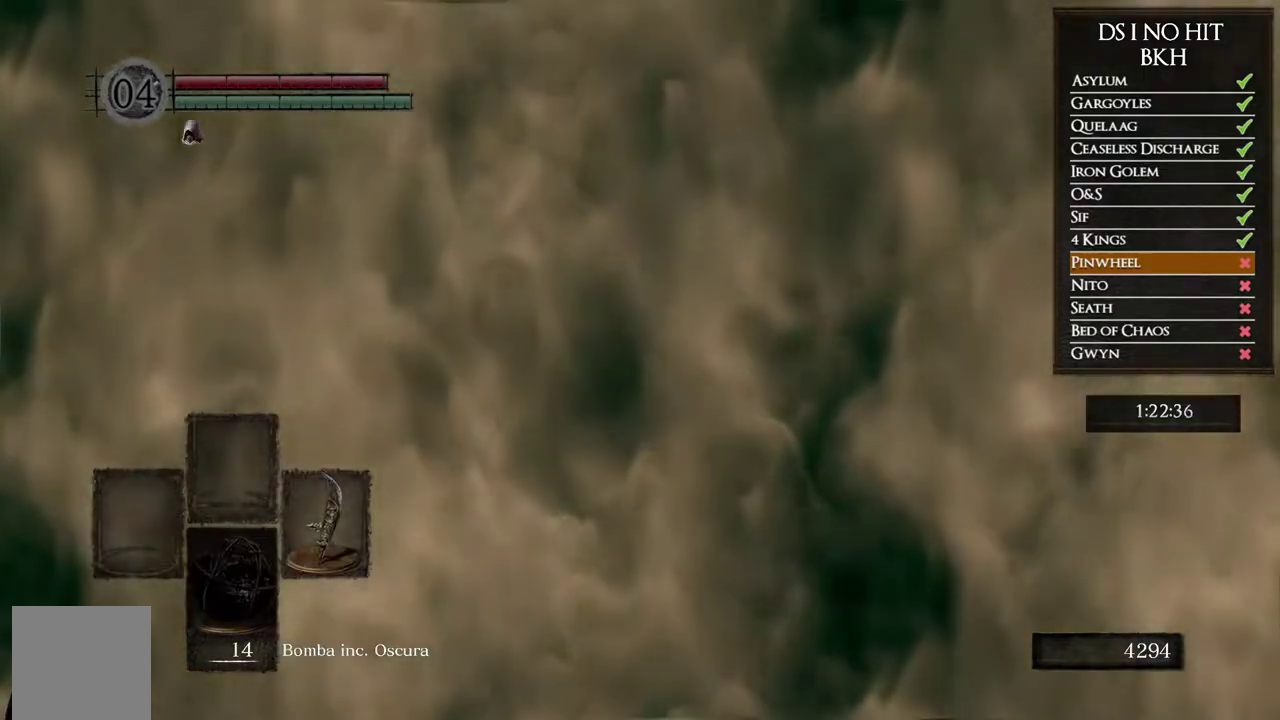
{"buttons": [], "left_stick": "down-left", "right_stick": "center", "events": [[383, "right_stick", "left"], [483, "right_stick", "center"]]}
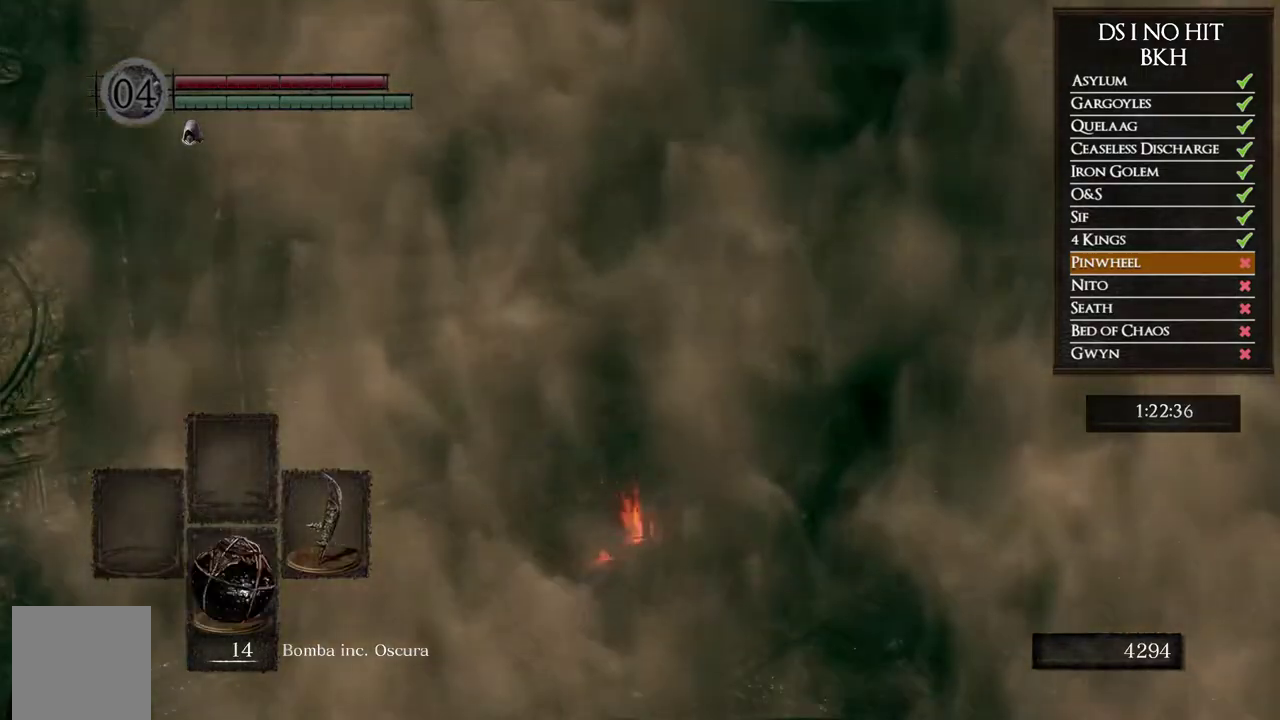
{"buttons": [], "left_stick": "down-left", "right_stick": "left", "events": [[217, "right_stick", "left"]]}
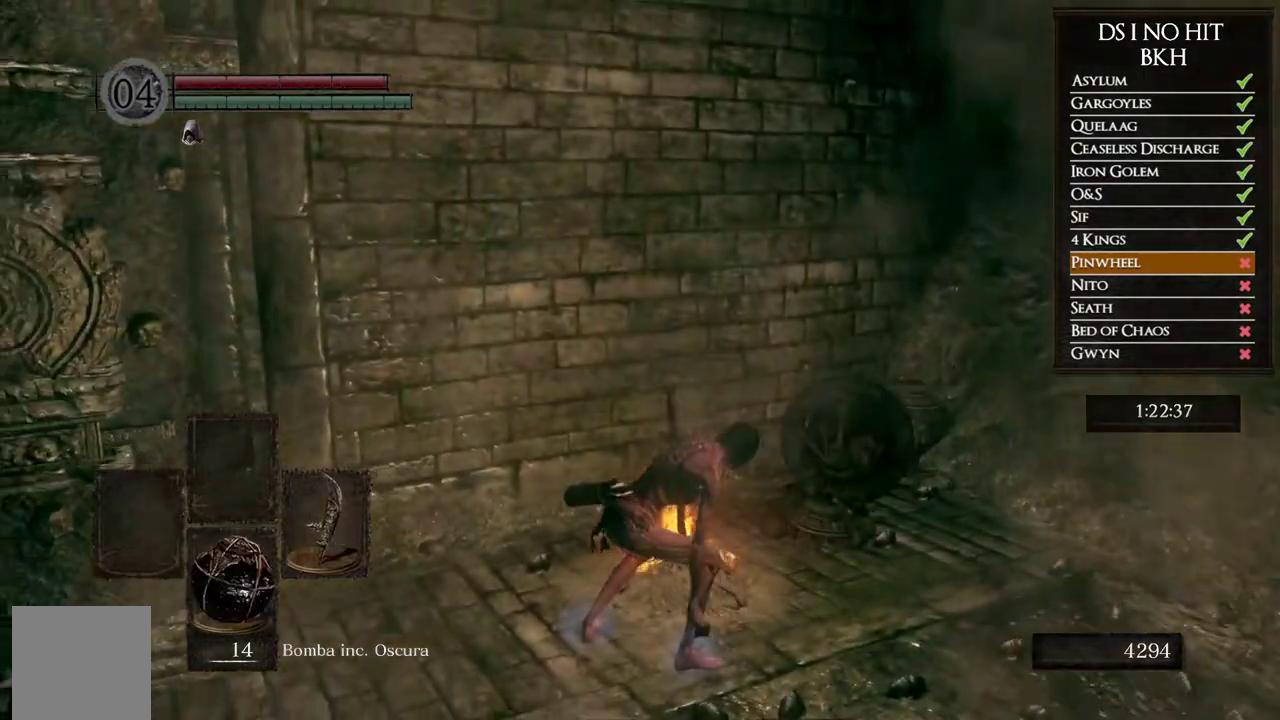
{"buttons": [], "left_stick": "down-left", "right_stick": "center", "events": [[117, "right_stick", "center"]]}
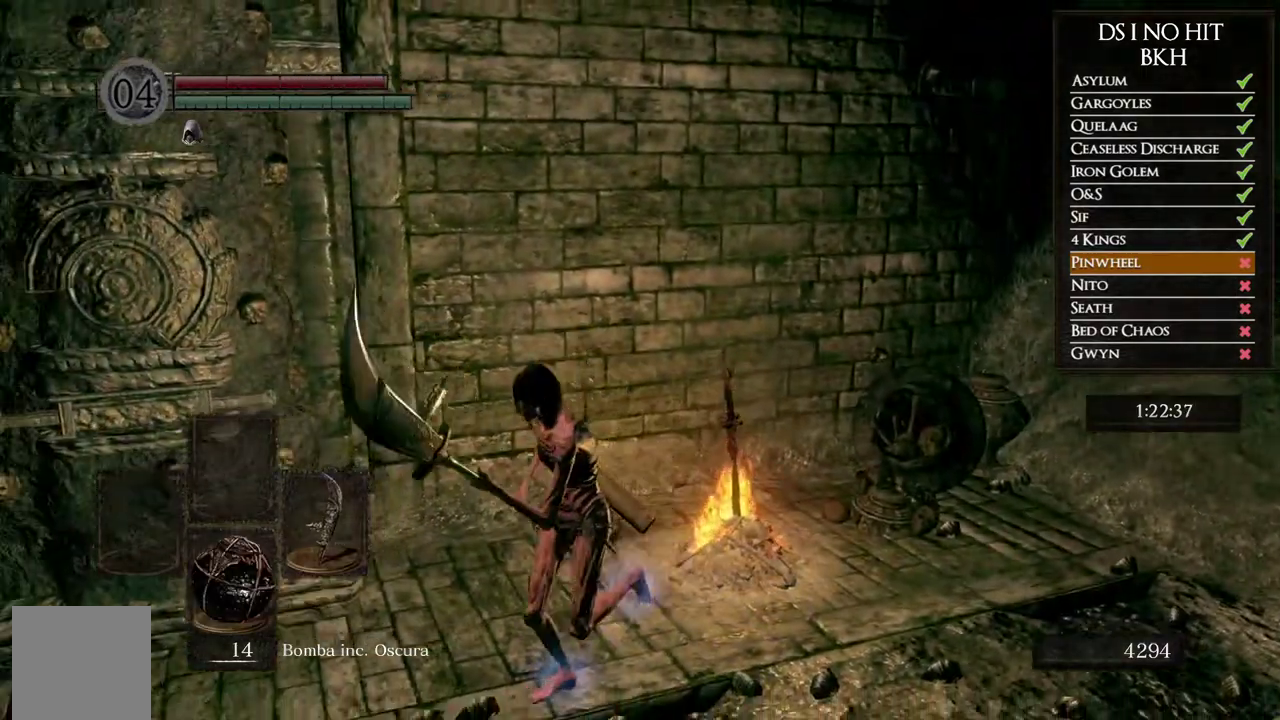
{"buttons": ["A"], "left_stick": "center", "right_stick": "center", "events": [[150, "left_stick", "down"], [267, "left_stick", "down-right"], [283, "START", "down"], [400, "left_stick", "center"], [417, "START", "up"], [500, "A", "down"]]}
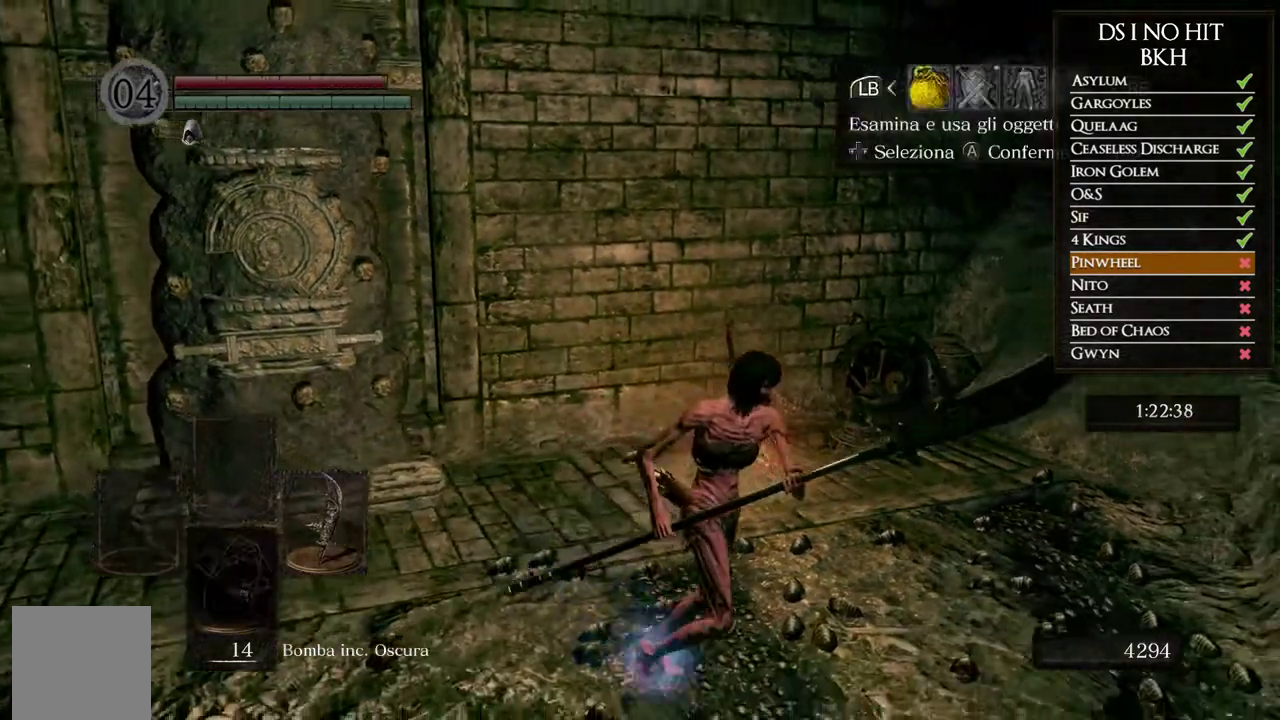
{"buttons": ["DPAD_UP"], "left_stick": "center", "right_stick": "center", "events": [[100, "A", "up"], [283, "DPAD_UP", "down"]]}
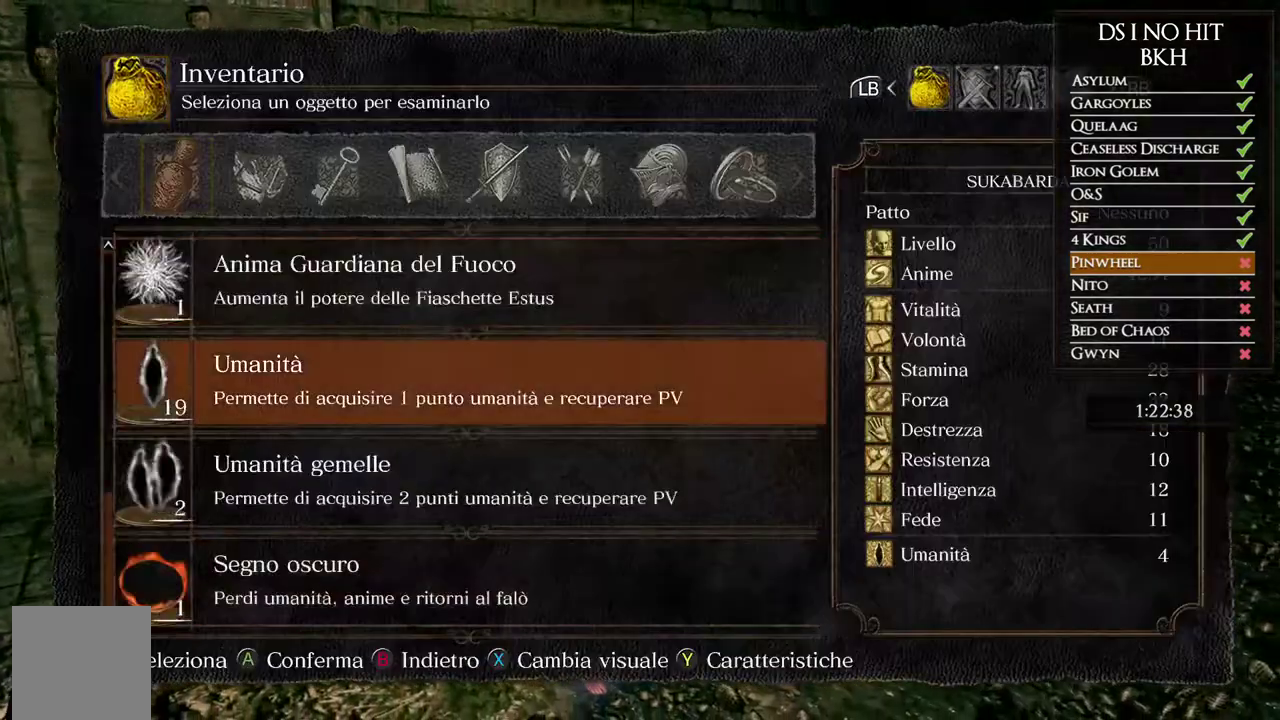
{"buttons": ["DPAD_UP"], "left_stick": "center", "right_stick": "center", "events": [[67, "DPAD_UP", "up"], [133, "DPAD_UP", "down"], [183, "DPAD_UP", "up"], [233, "DPAD_UP", "down"], [300, "DPAD_UP", "up"], [350, "DPAD_UP", "down"]]}
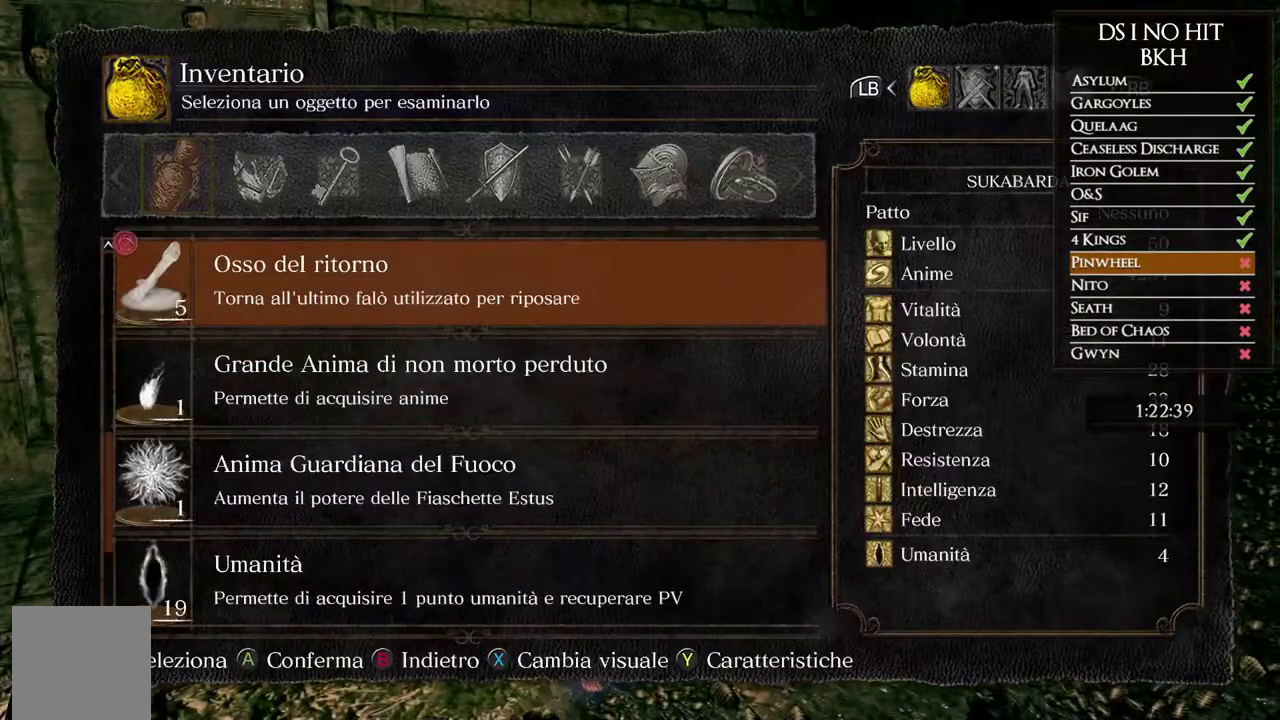
{"buttons": ["DPAD_DOWN"], "left_stick": "center", "right_stick": "center", "events": [[50, "DPAD_UP", "up"], [317, "DPAD_DOWN", "down"], [400, "DPAD_DOWN", "up"], [450, "DPAD_DOWN", "down"]]}
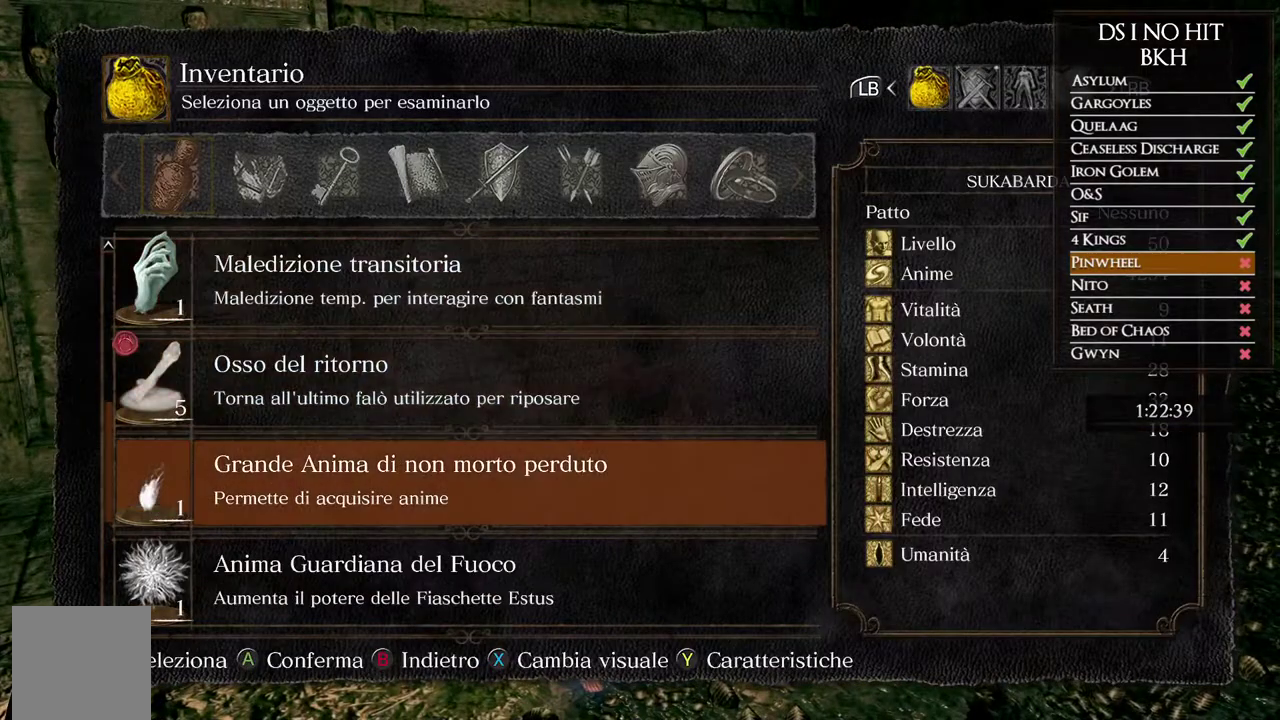
{"buttons": ["B"], "left_stick": "up", "right_stick": "center", "events": [[67, "DPAD_DOWN", "up"], [250, "left_stick", "up"], [333, "B", "down"], [417, "B", "up"], [467, "B", "down"]]}
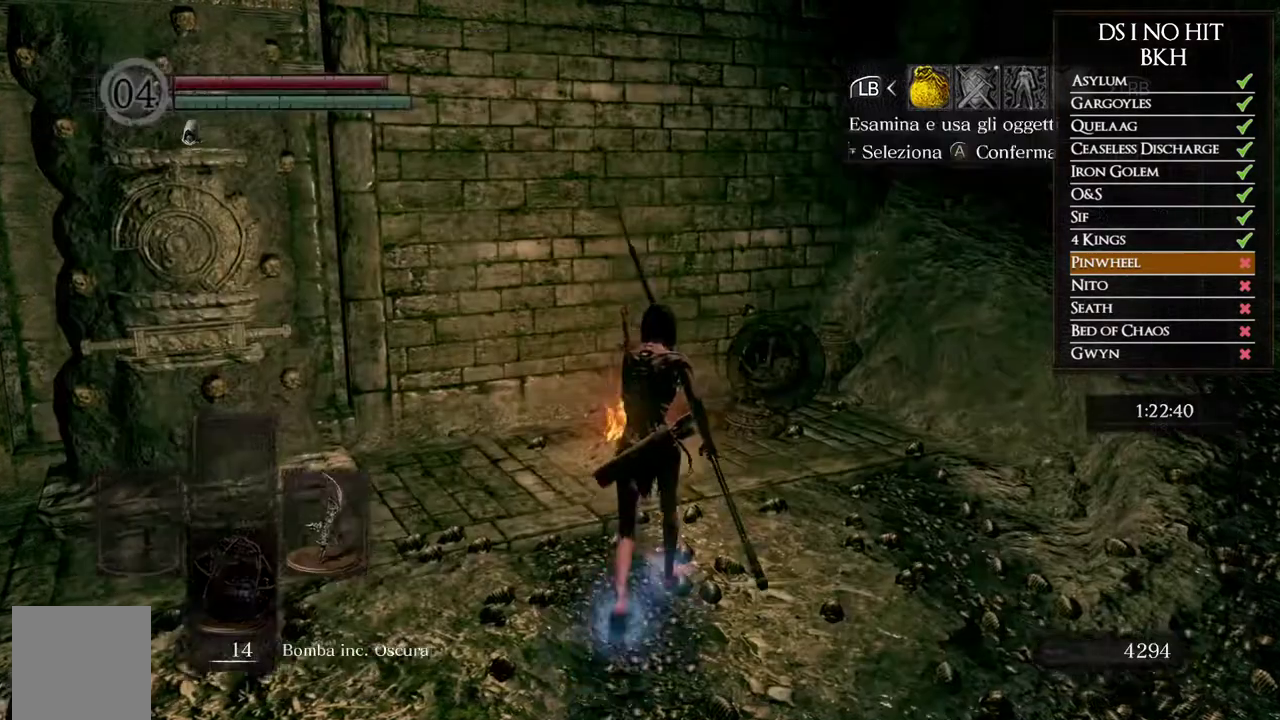
{"buttons": [], "left_stick": "down", "right_stick": "center", "events": [[67, "B", "up"], [283, "left_stick", "up-right"], [450, "left_stick", "down-right"], [500, "left_stick", "down"]]}
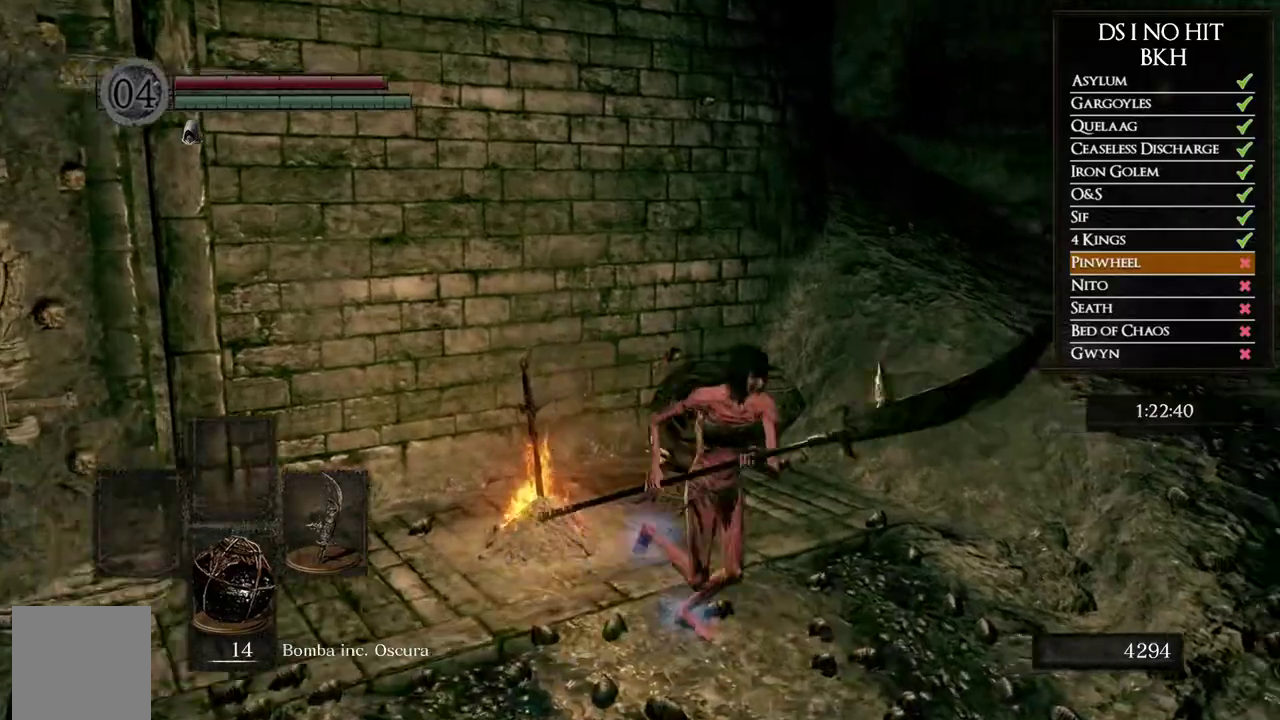
{"buttons": [], "left_stick": "down-right", "right_stick": "center"}
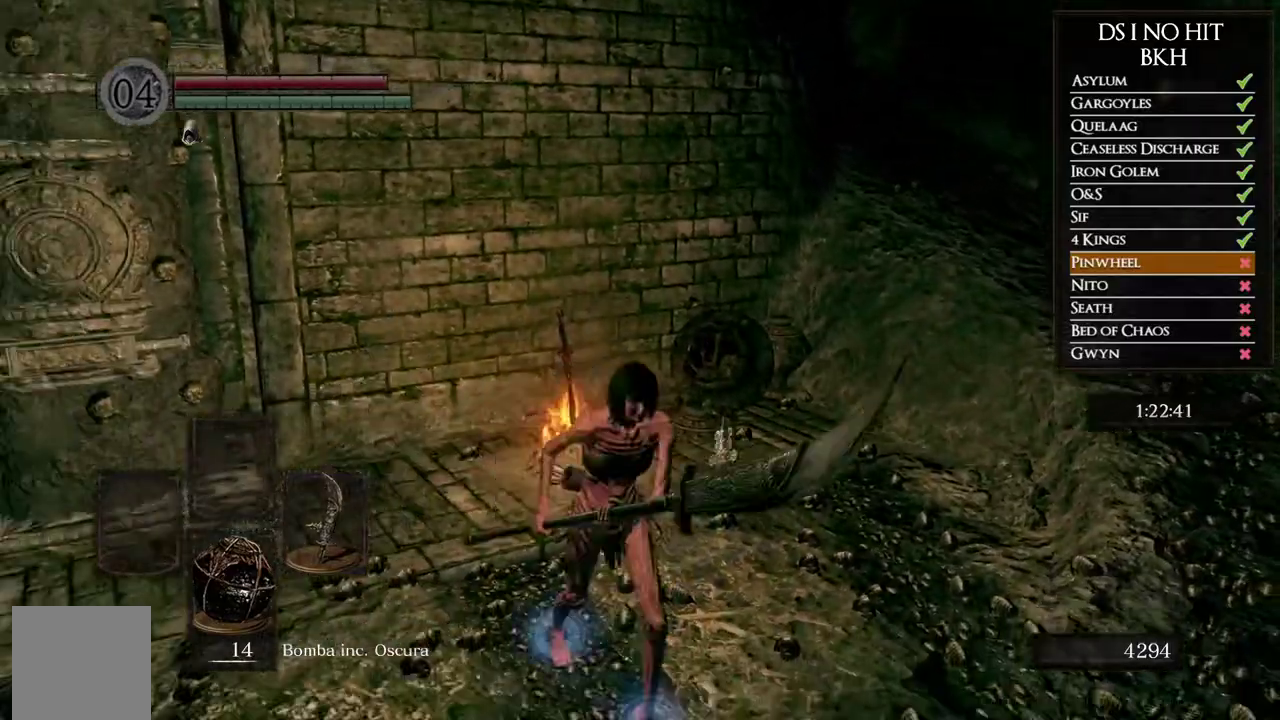
{"buttons": [], "left_stick": "center", "right_stick": "center"}
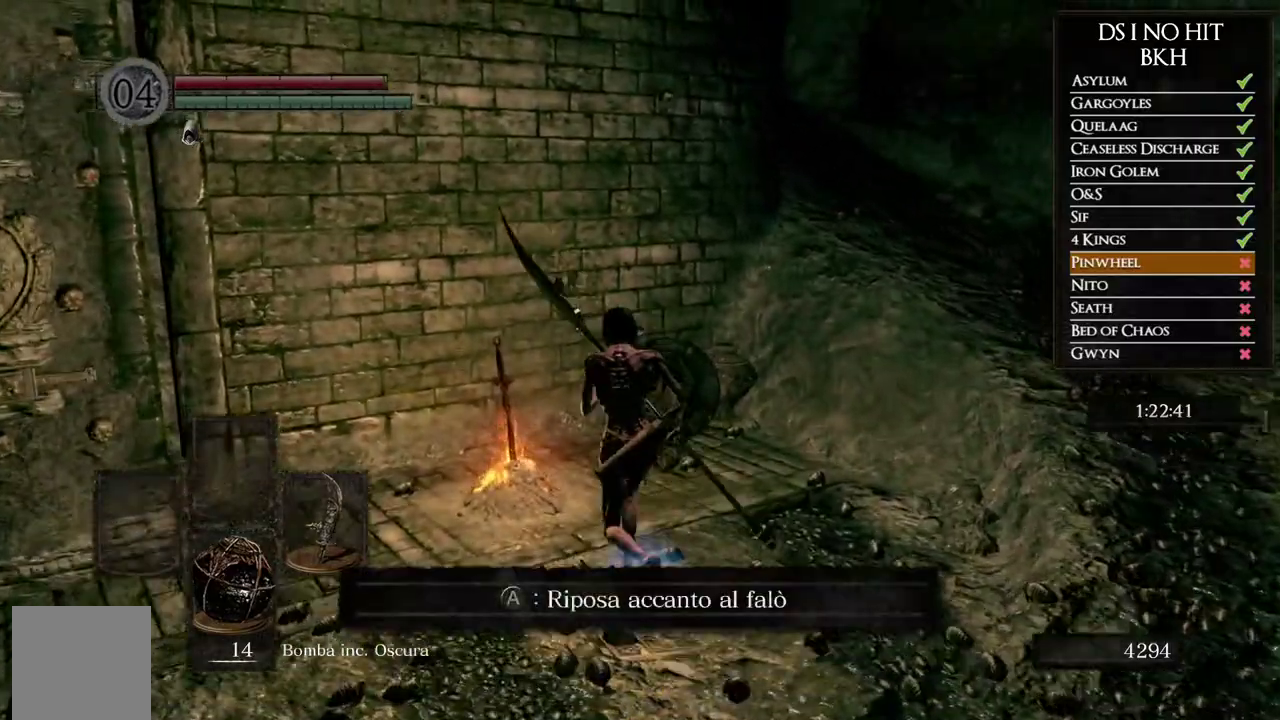
{"buttons": [], "left_stick": "right", "right_stick": "center", "events": [[367, "left_stick", "right"]]}
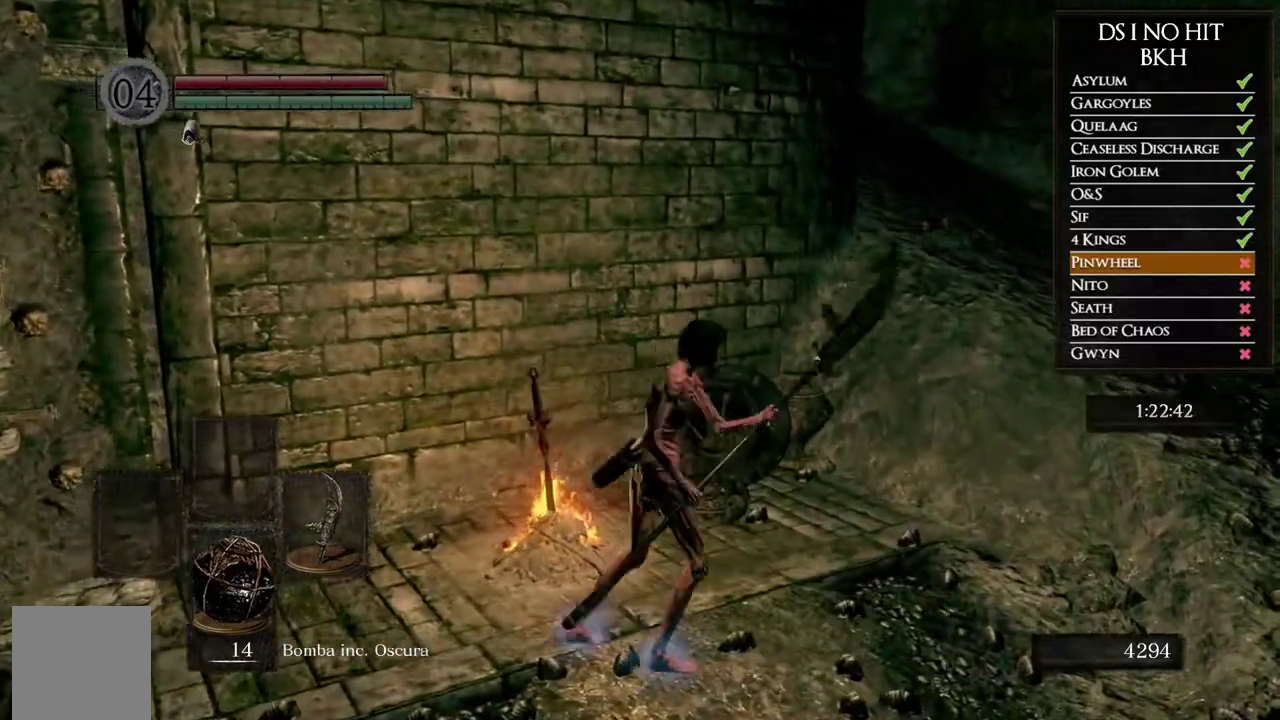
{"buttons": ["B"], "left_stick": "down-right", "right_stick": "center", "events": [[17, "left_stick", "down-right"], [183, "B", "down"]]}
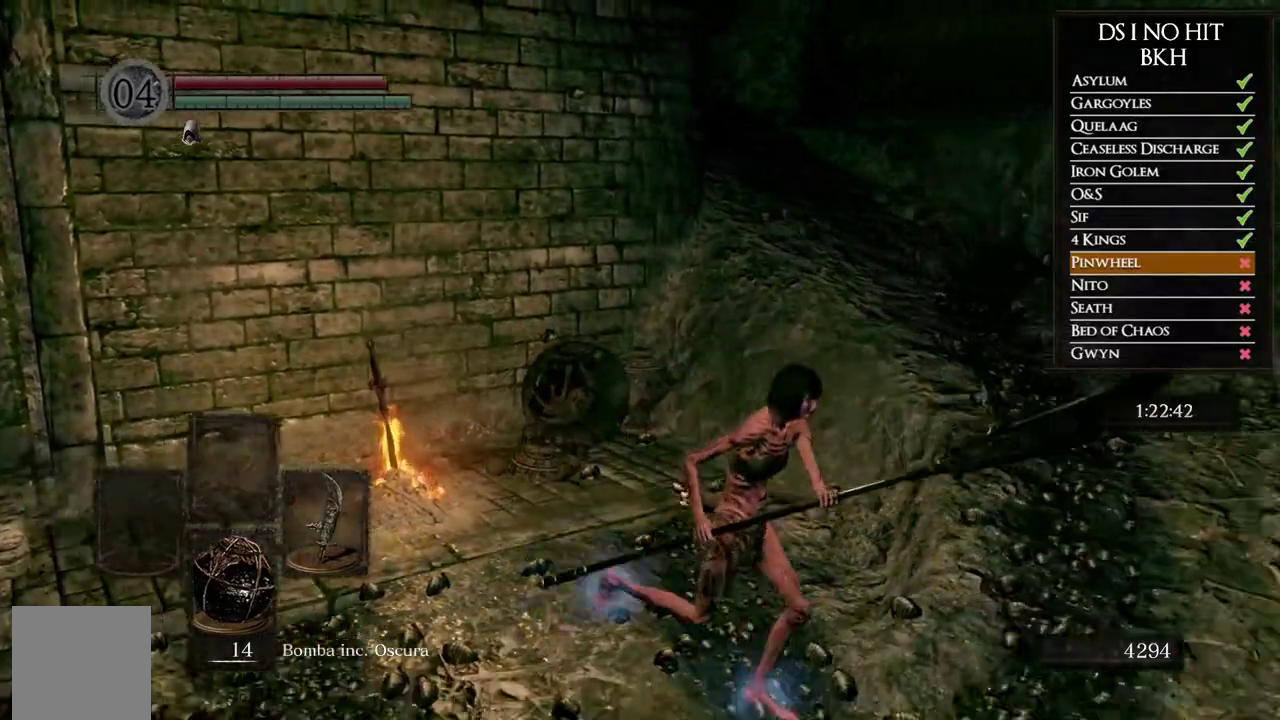
{"buttons": ["B"], "left_stick": "up", "right_stick": "center", "events": [[17, "left_stick", "right"], [200, "left_stick", "up-right"], [433, "left_stick", "up"]]}
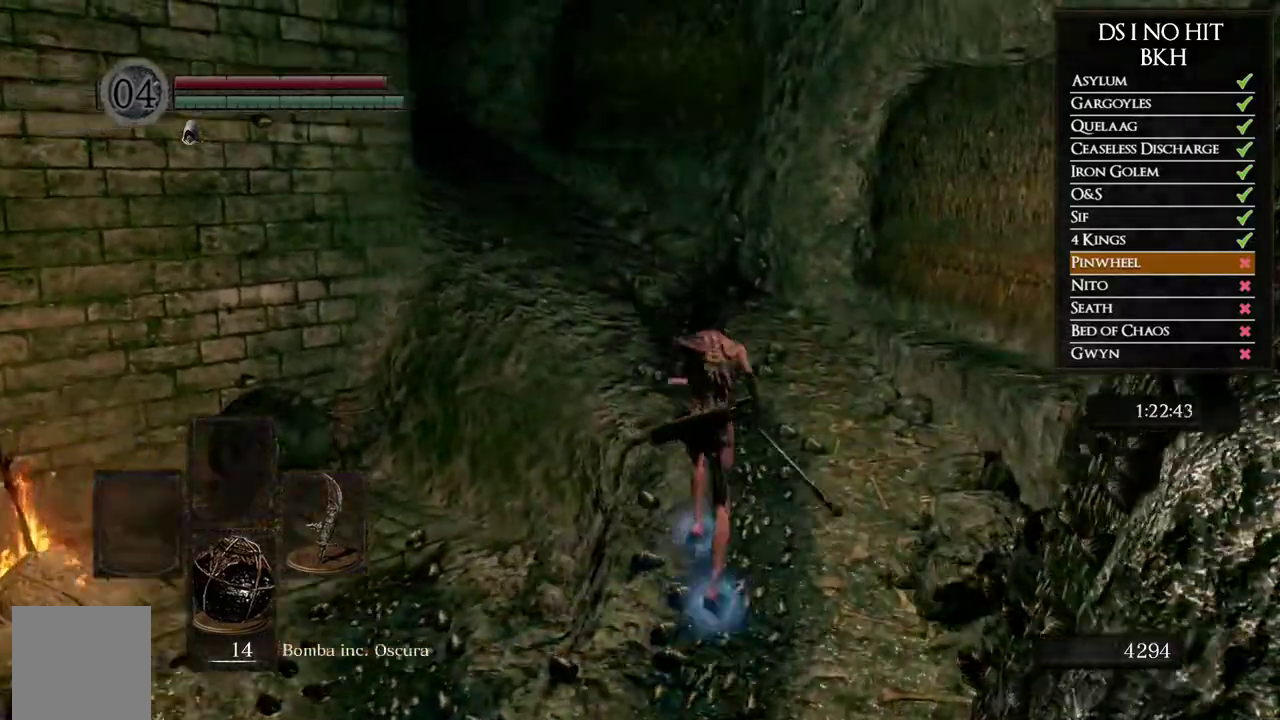
{"buttons": ["B"], "left_stick": "up", "right_stick": "center", "events": [[83, "B", "up"], [233, "right_stick", "down-left"], [450, "right_stick", "center"], [500, "B", "down"]]}
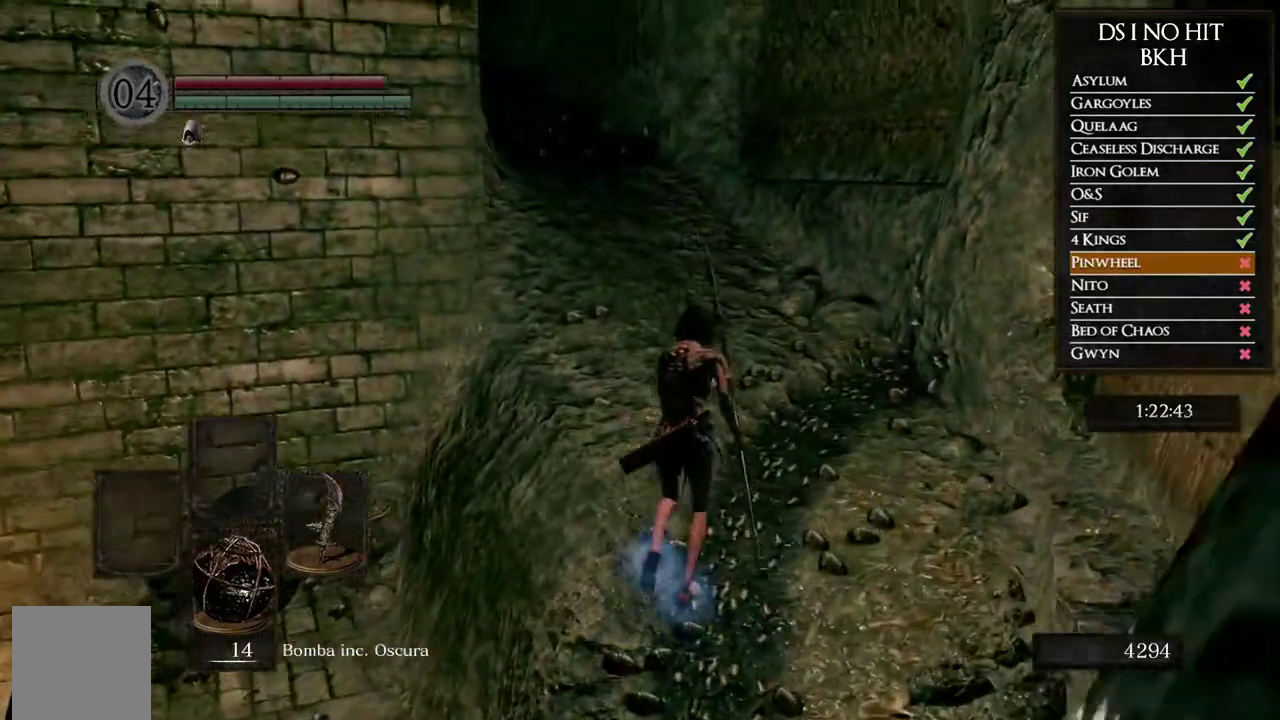
{"buttons": ["B"], "left_stick": "up", "right_stick": "center", "events": []}
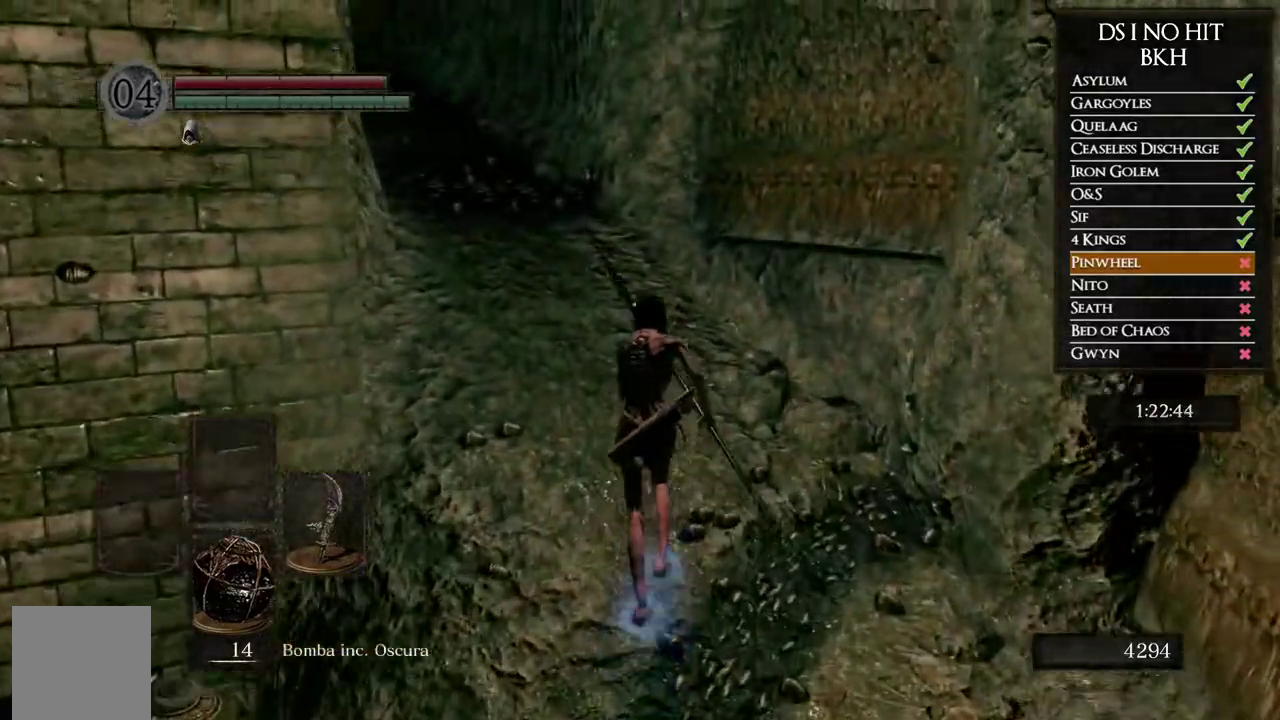
{"buttons": ["B"], "left_stick": "up", "right_stick": "center", "events": []}
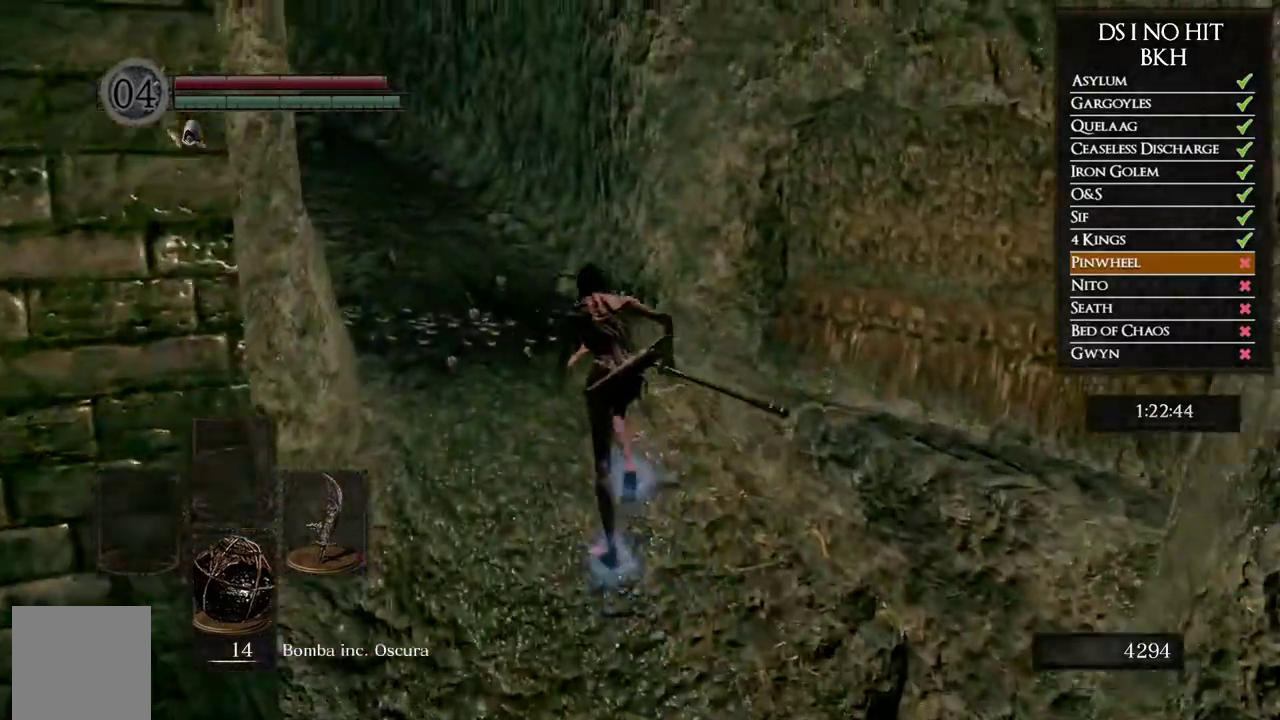
{"buttons": ["B"], "left_stick": "up-left", "right_stick": "center", "events": [[200, "left_stick", "up-left"]]}
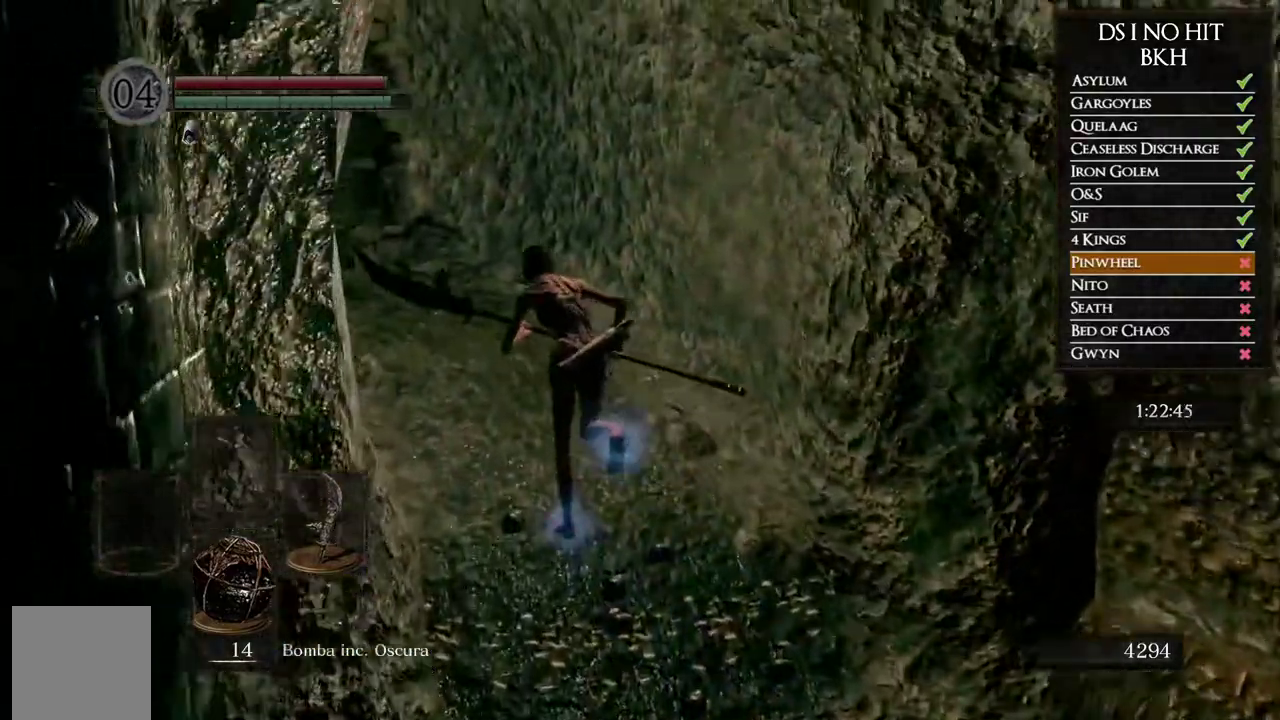
{"buttons": [], "left_stick": "up-left", "right_stick": "down-left", "events": [[383, "B", "up"], [483, "right_stick", "down-left"]]}
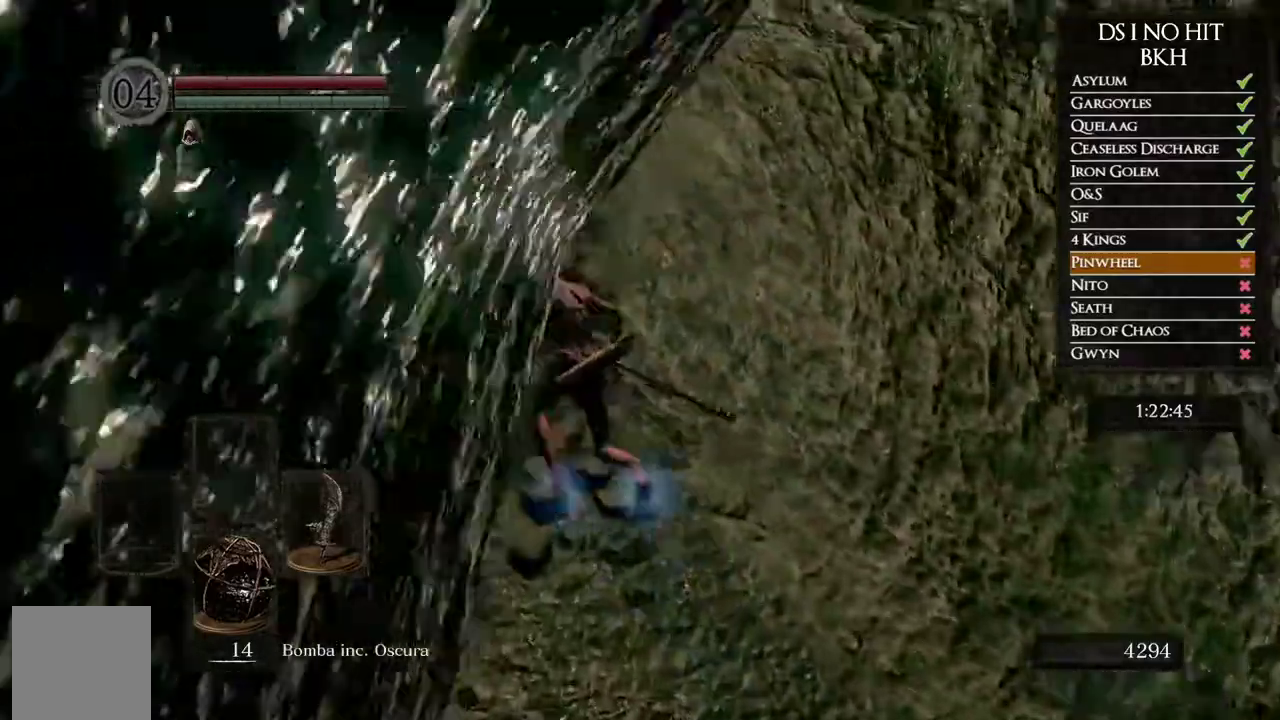
{"buttons": [], "left_stick": "up", "right_stick": "down-left", "events": [[367, "left_stick", "up"]]}
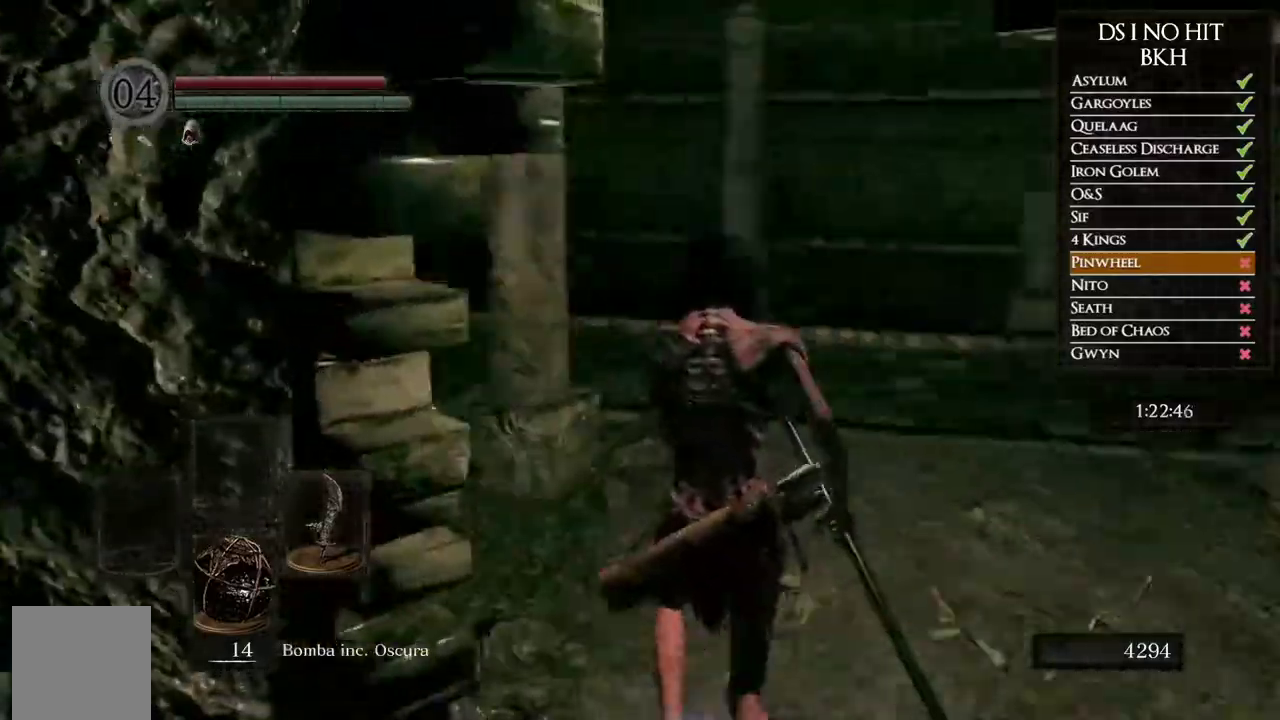
{"buttons": ["B"], "left_stick": "up", "right_stick": "center", "events": [[183, "right_stick", "center"], [267, "B", "down"]]}
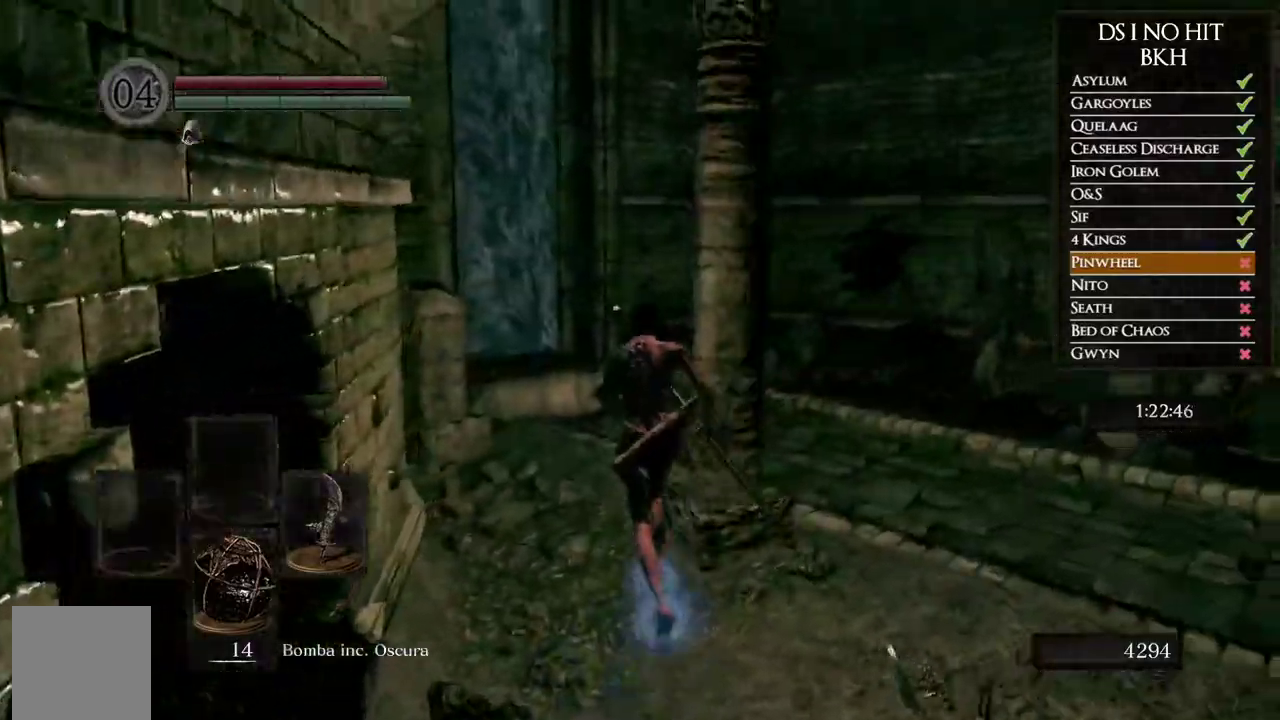
{"buttons": ["B"], "left_stick": "up", "right_stick": "center", "events": []}